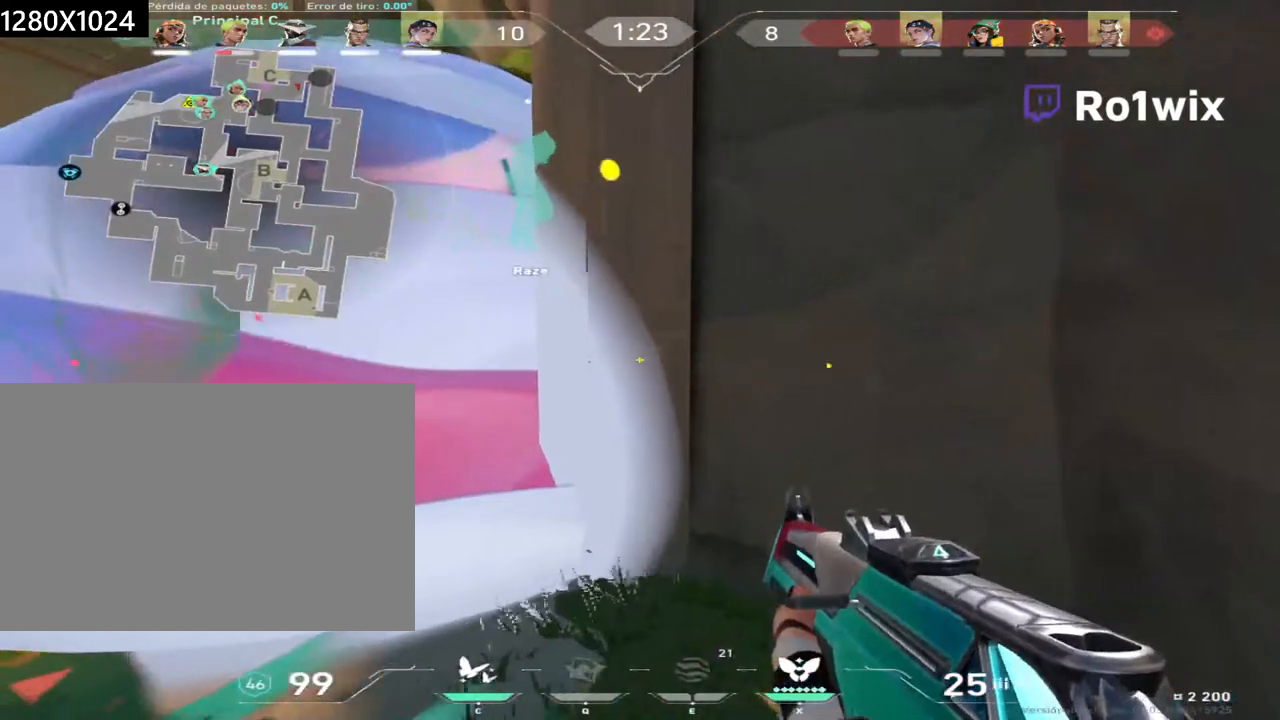
Gameplay with keyboard and mouse; each line is a JSON object with the keys and mouse buttons held at the frame after it. "events" lists presses ("down") and releases ("up") of "a", "ctrl", "d", "e", "q", "s", "shift", "space", "w", "mouse_left", "mouse_wheel", "mouse_right", "mouse_mb4" and "mouse_mb5" between this image and that frame as [ms after this image, input, new state], when the widget could be followed in between. "mouse_left", "mouse_wheel", "mouse_right", "mouse_mb4", "mouse_mb5" = the "left", "wheel", "right", "mb4", "mb5" buttons of the "mouse" list. No other keys are recorded. "wheel" means that the mouse wheel is clicked or scrolled. Not read: mouse_move.
{"keys": ["w"], "mouse": [], "events": [[217, "a", "up"], [417, "a", "down"], [433, "a", "up"]]}
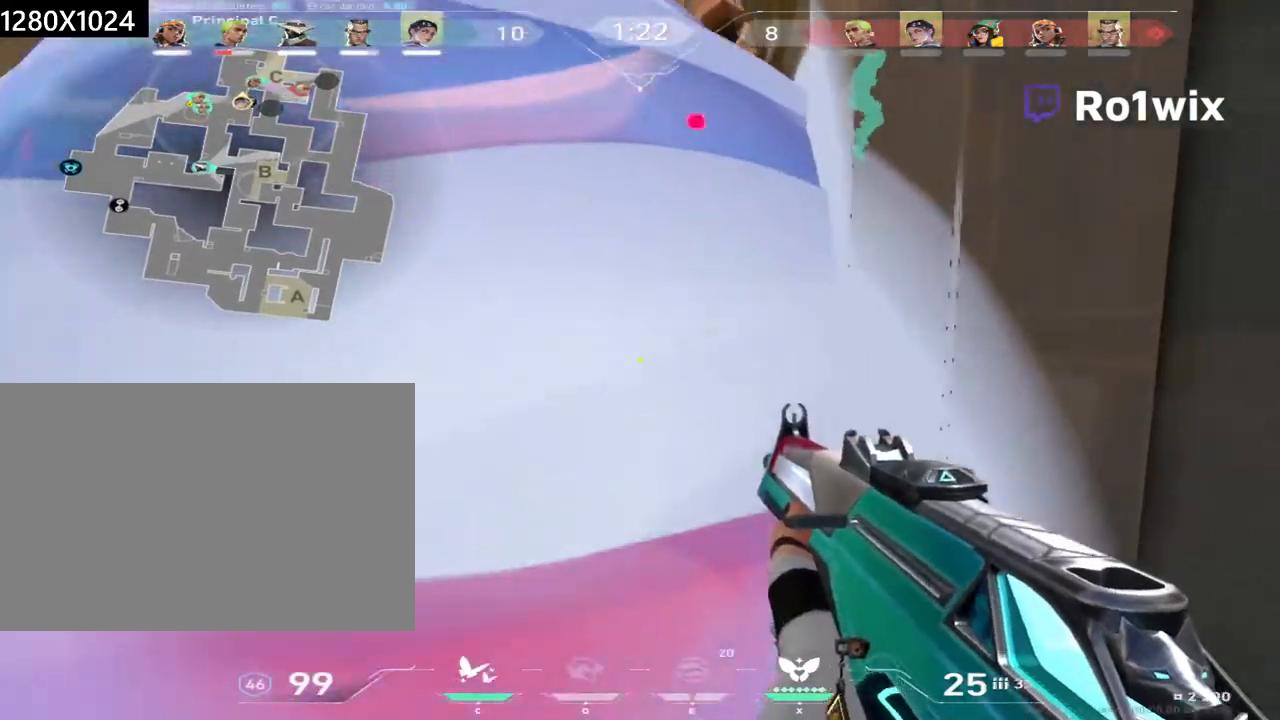
{"keys": ["w"], "mouse": [], "events": []}
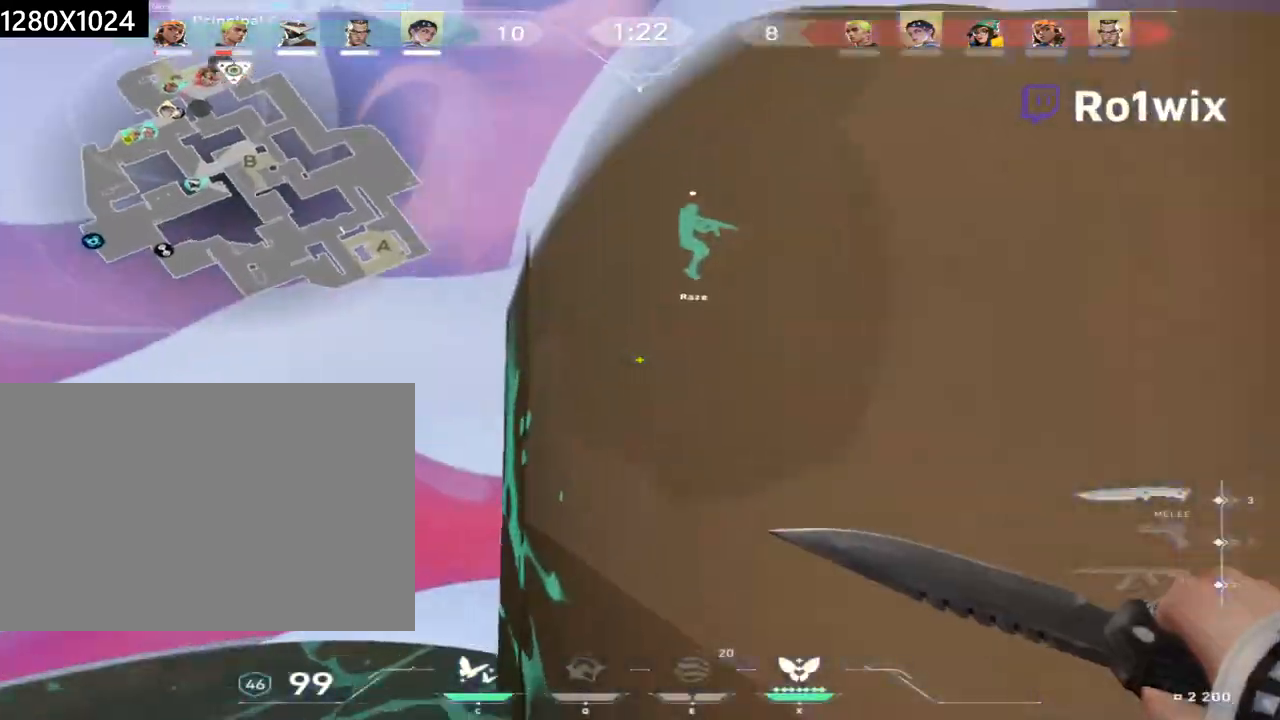
{"keys": ["w"], "mouse": [], "events": []}
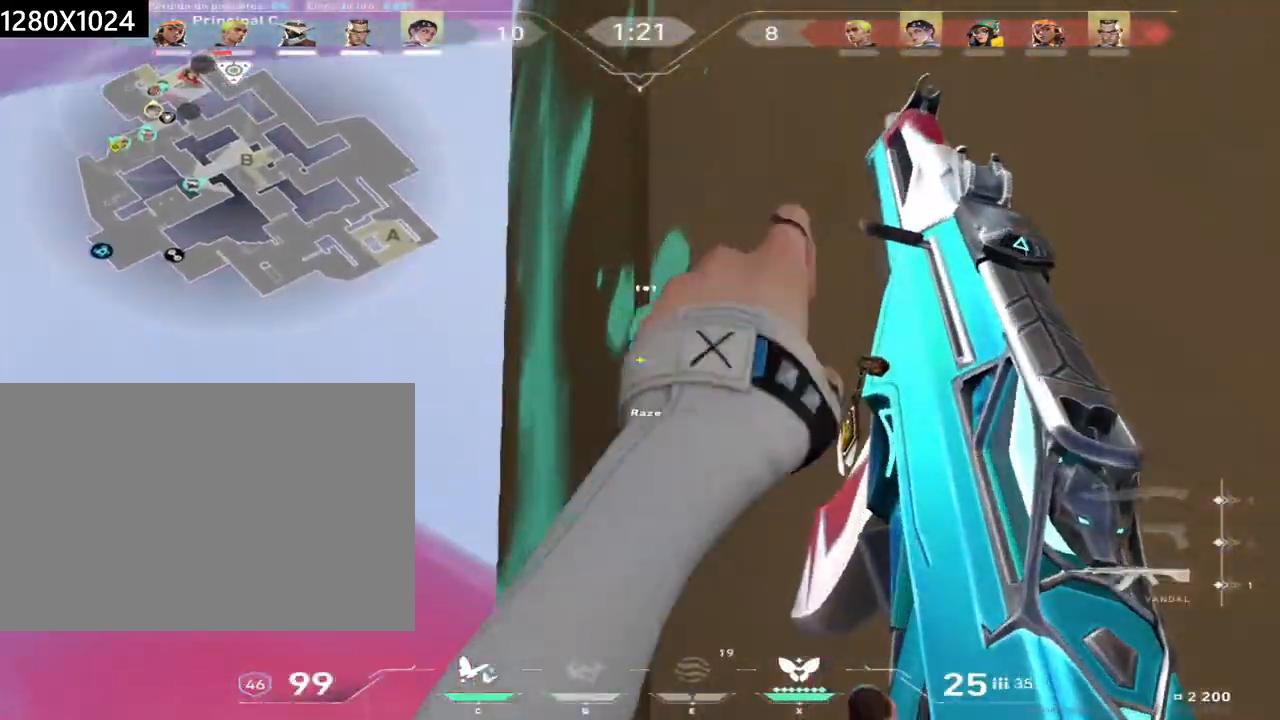
{"keys": ["w"], "mouse": [], "events": [[17, "a", "down"], [433, "a", "up"]]}
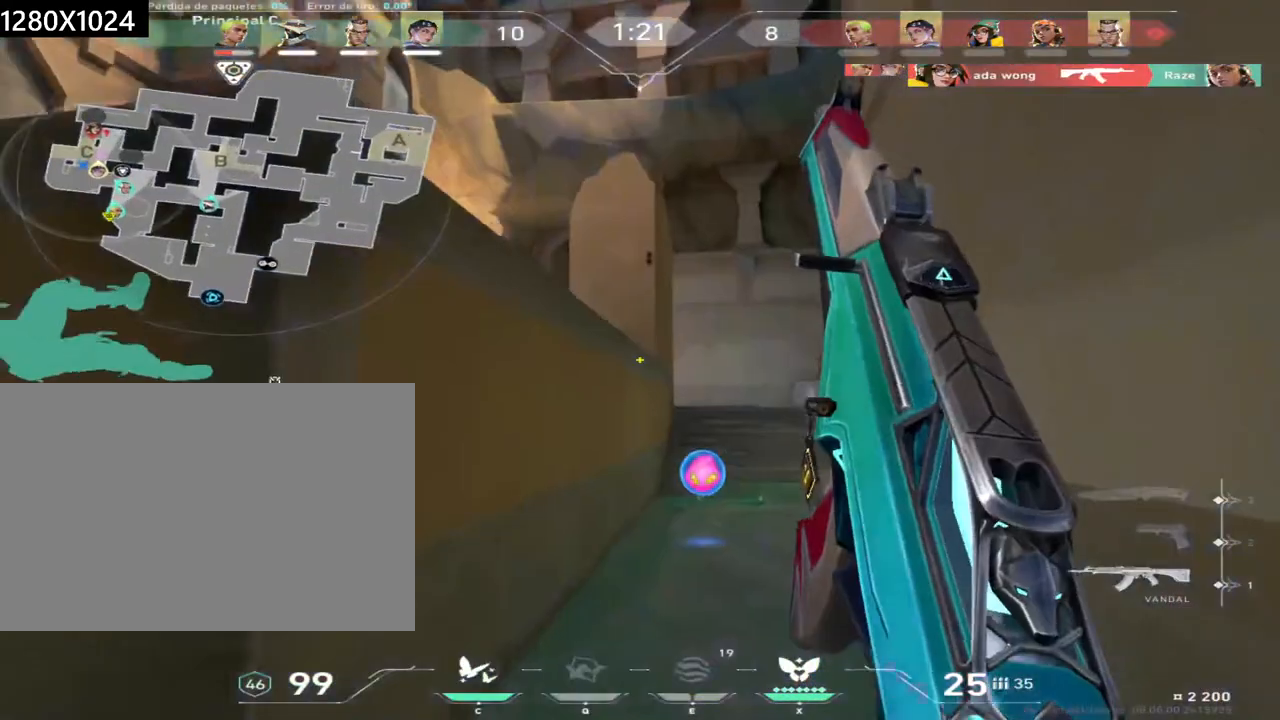
{"keys": [], "mouse": [], "events": [[100, "d", "down"], [483, "d", "up"], [500, "w", "up"]]}
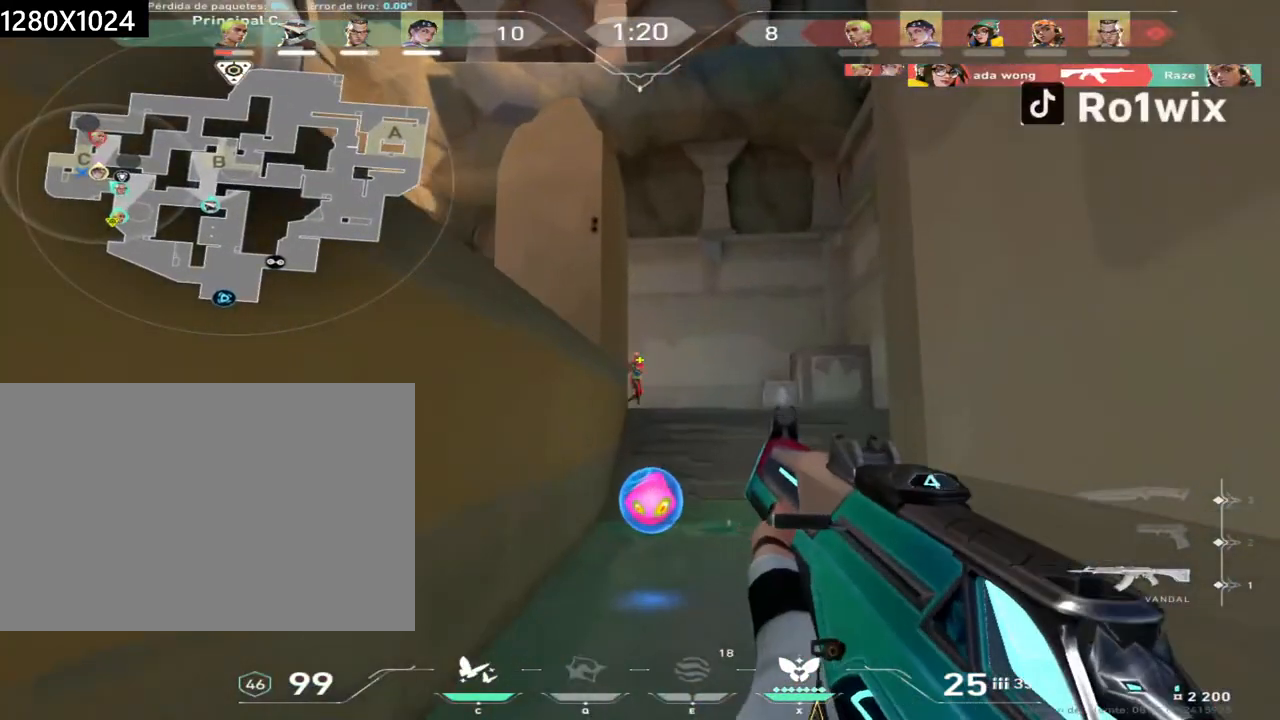
{"keys": [], "mouse": ["left"], "events": [[183, "mouse_left", "down"]]}
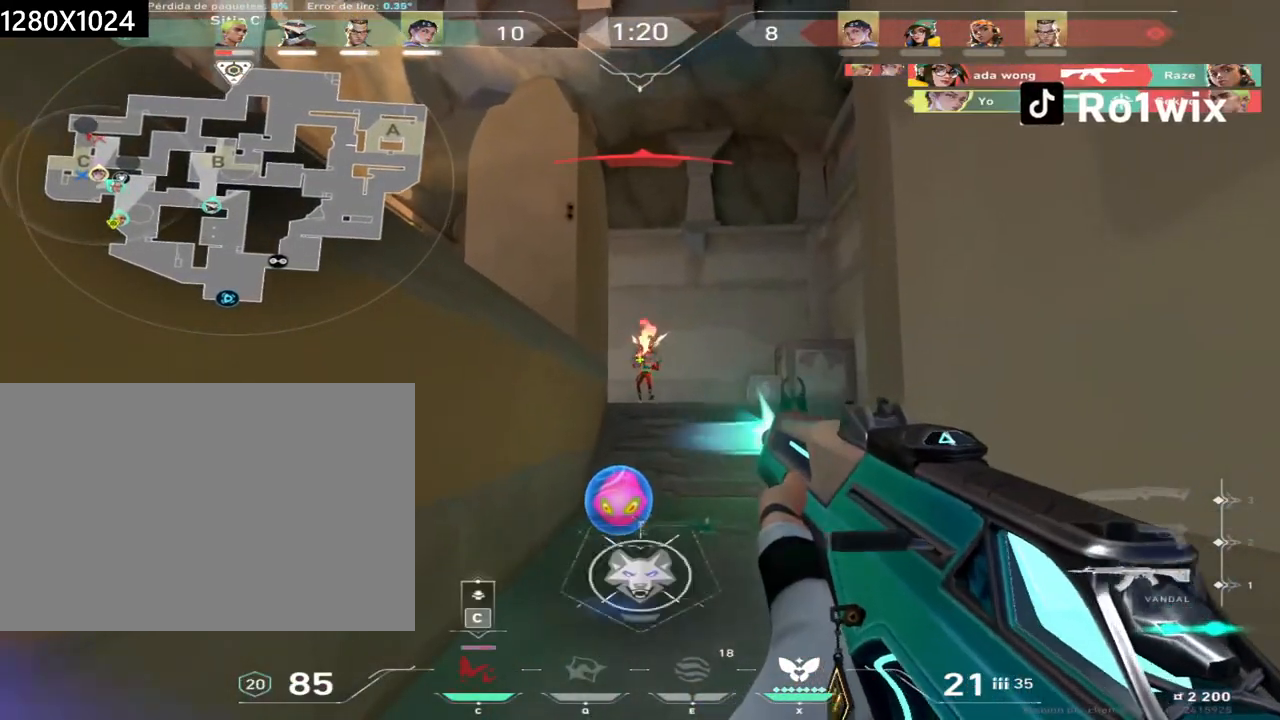
{"keys": [], "mouse": [], "events": [[83, "mouse_left", "up"], [117, "d", "down"], [233, "d", "up"], [350, "a", "down"], [367, "s", "down"], [467, "s", "up"], [483, "a", "up"]]}
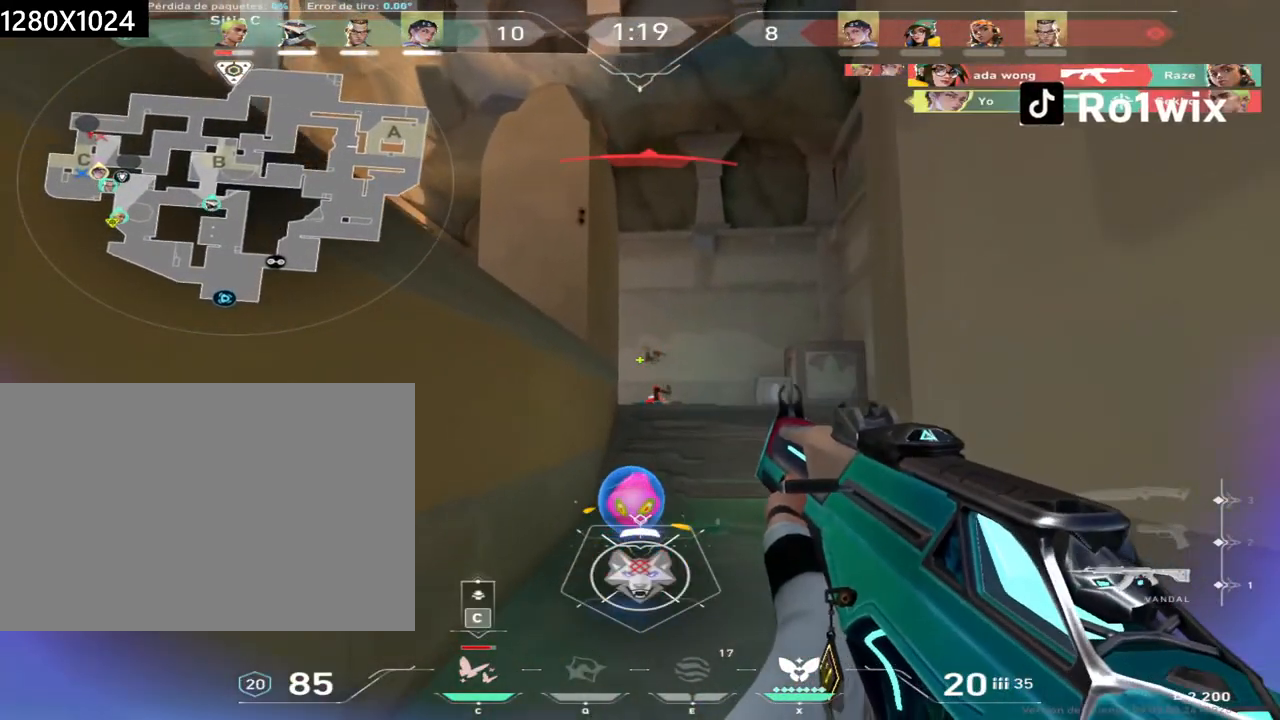
{"keys": ["w"], "mouse": [], "events": [[33, "d", "down"], [233, "d", "up"], [350, "w", "down"], [367, "d", "down"], [500, "d", "up"]]}
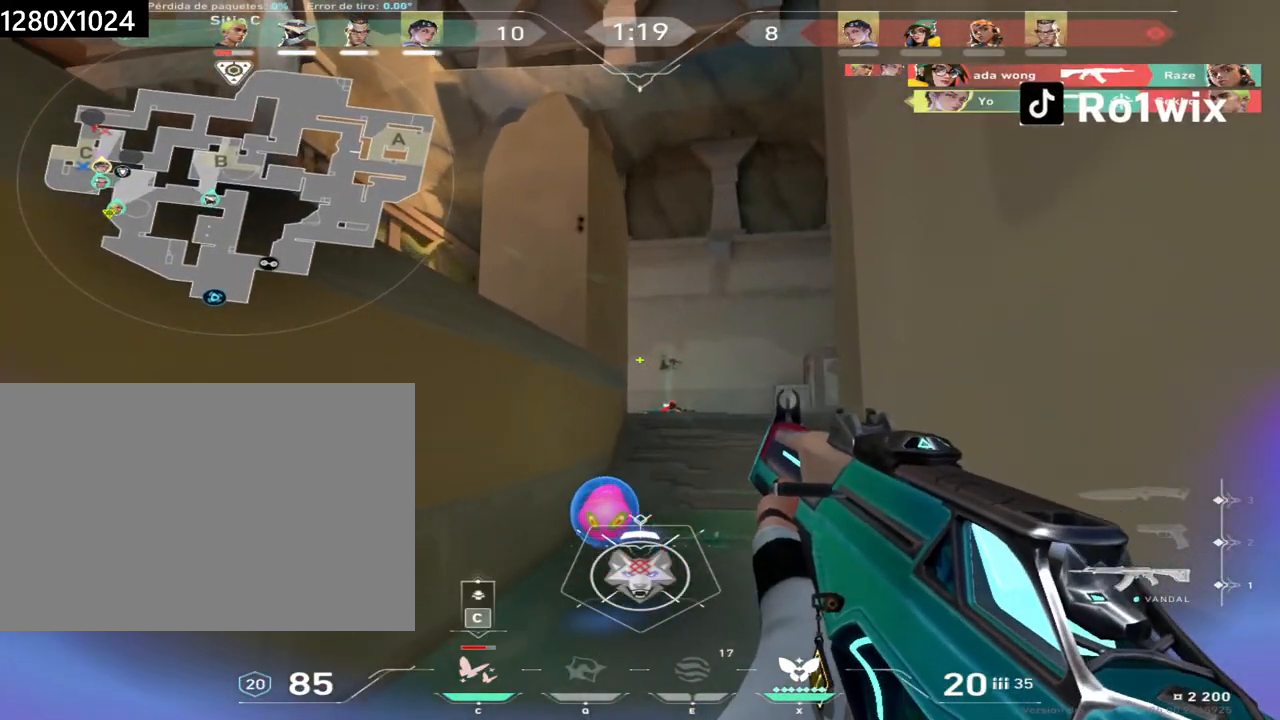
{"keys": [], "mouse": [], "events": [[33, "w", "up"], [117, "w", "down"], [150, "d", "down"], [267, "d", "up"], [267, "w", "up"], [383, "d", "down"], [467, "d", "up"]]}
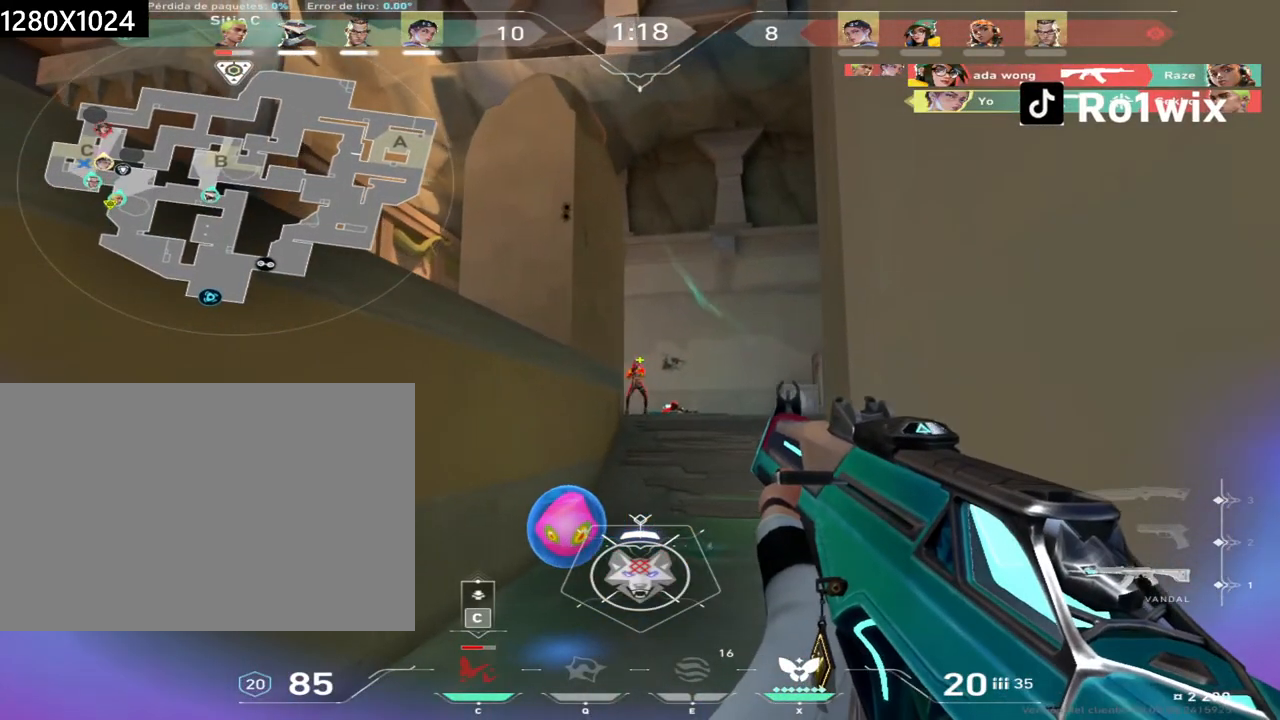
{"keys": [], "mouse": ["left"], "events": [[67, "mouse_left", "down"]]}
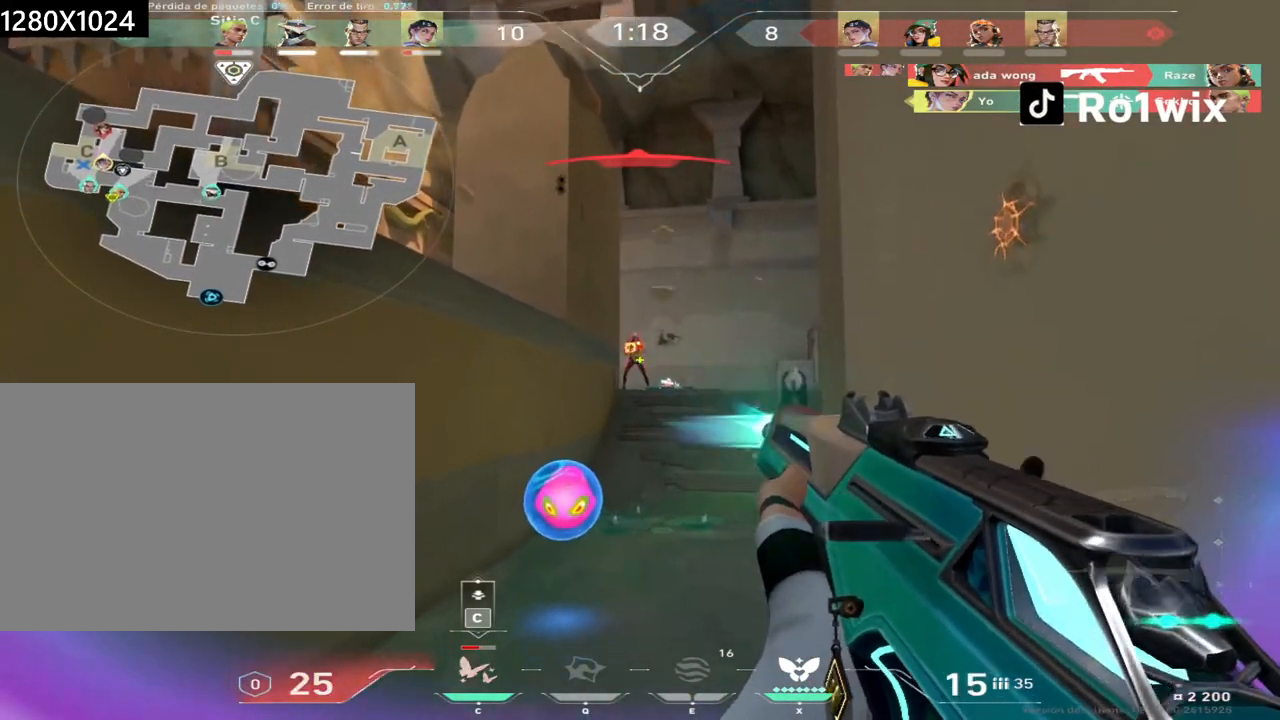
{"keys": ["a"], "mouse": [], "events": [[300, "a", "down"], [350, "a", "up"], [383, "a", "down"], [450, "mouse_left", "up"]]}
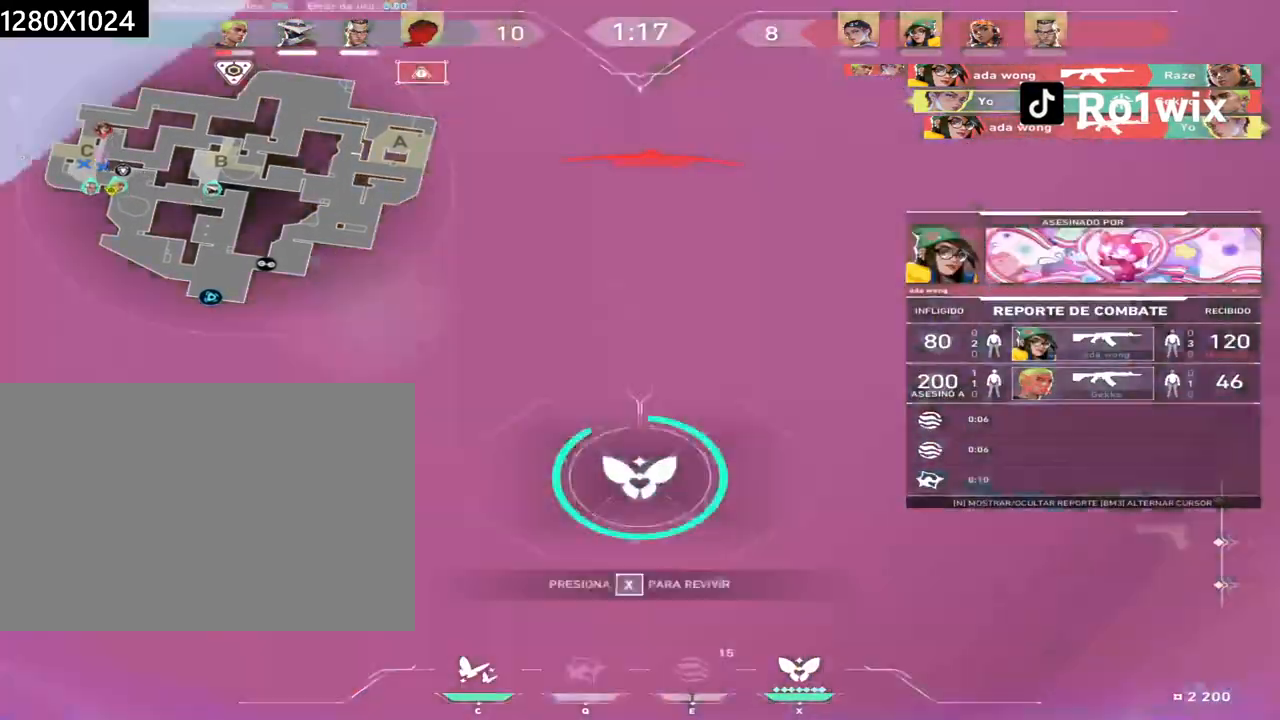
{"keys": ["a"], "mouse": [], "events": [[233, "a", "up"], [383, "a", "down"]]}
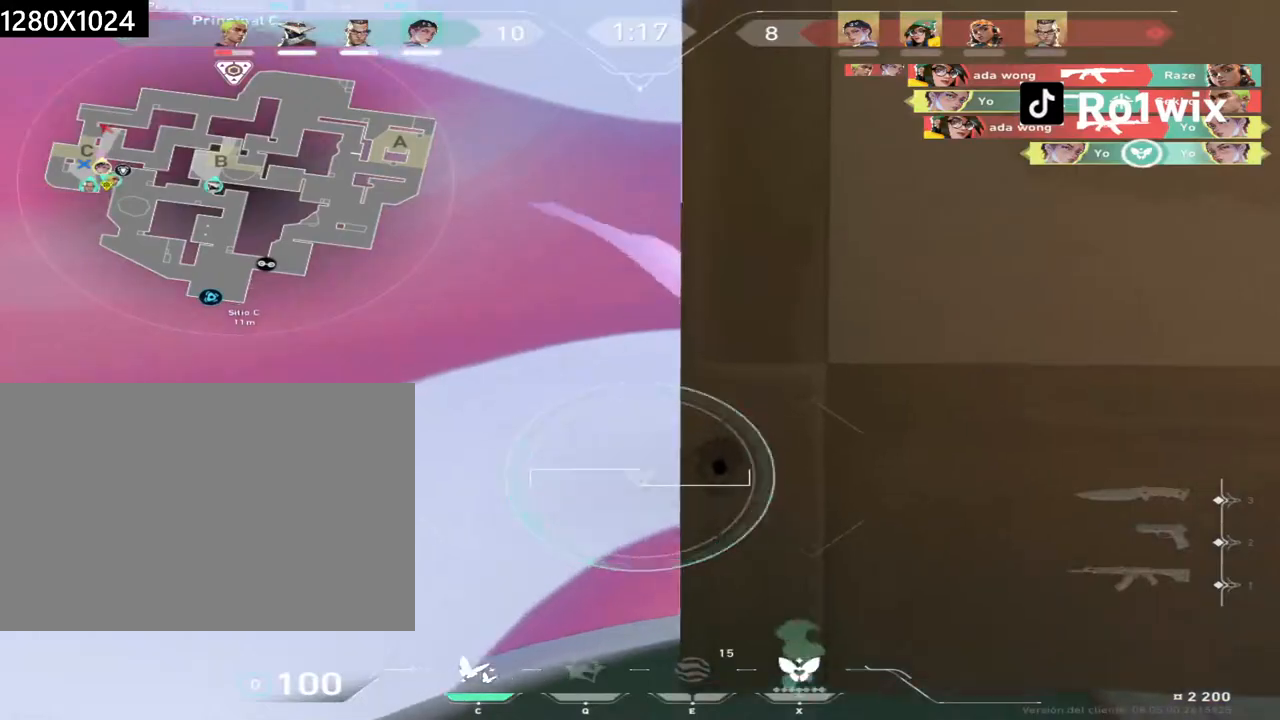
{"keys": ["a"], "mouse": [], "events": [[250, "w", "down"], [400, "w", "up"]]}
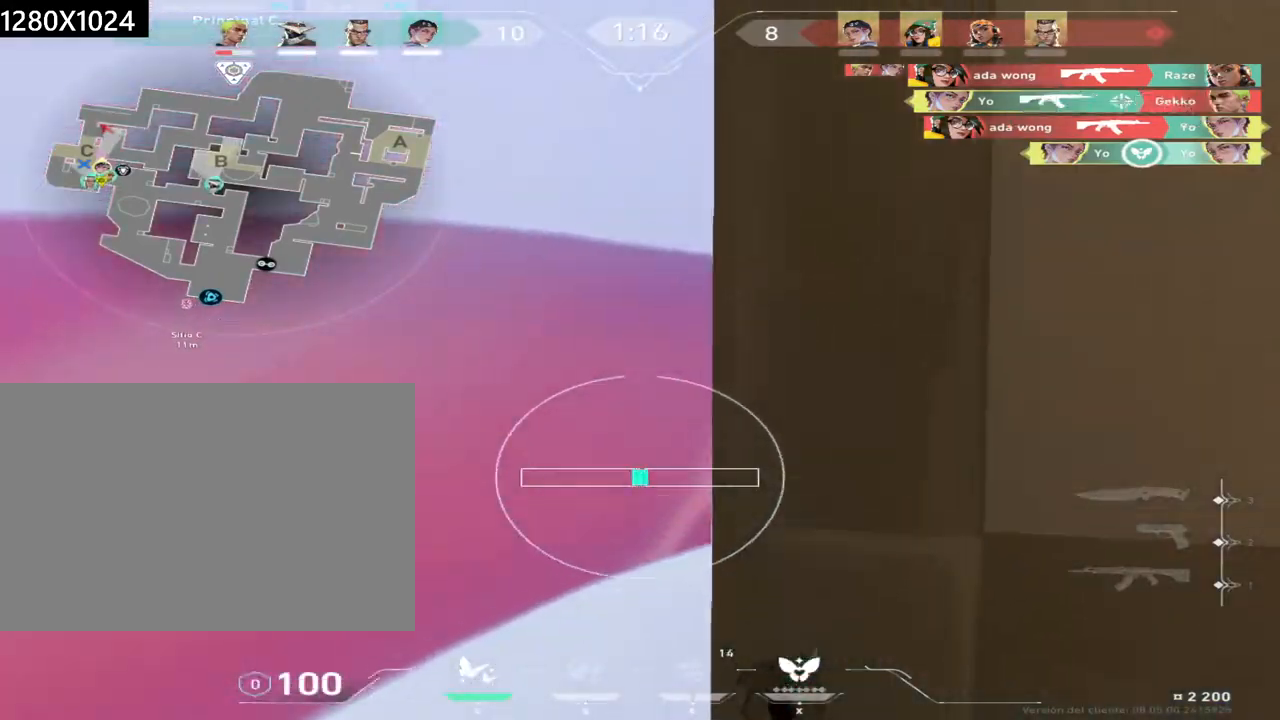
{"keys": ["a", "w"], "mouse": [], "events": [[250, "w", "down"]]}
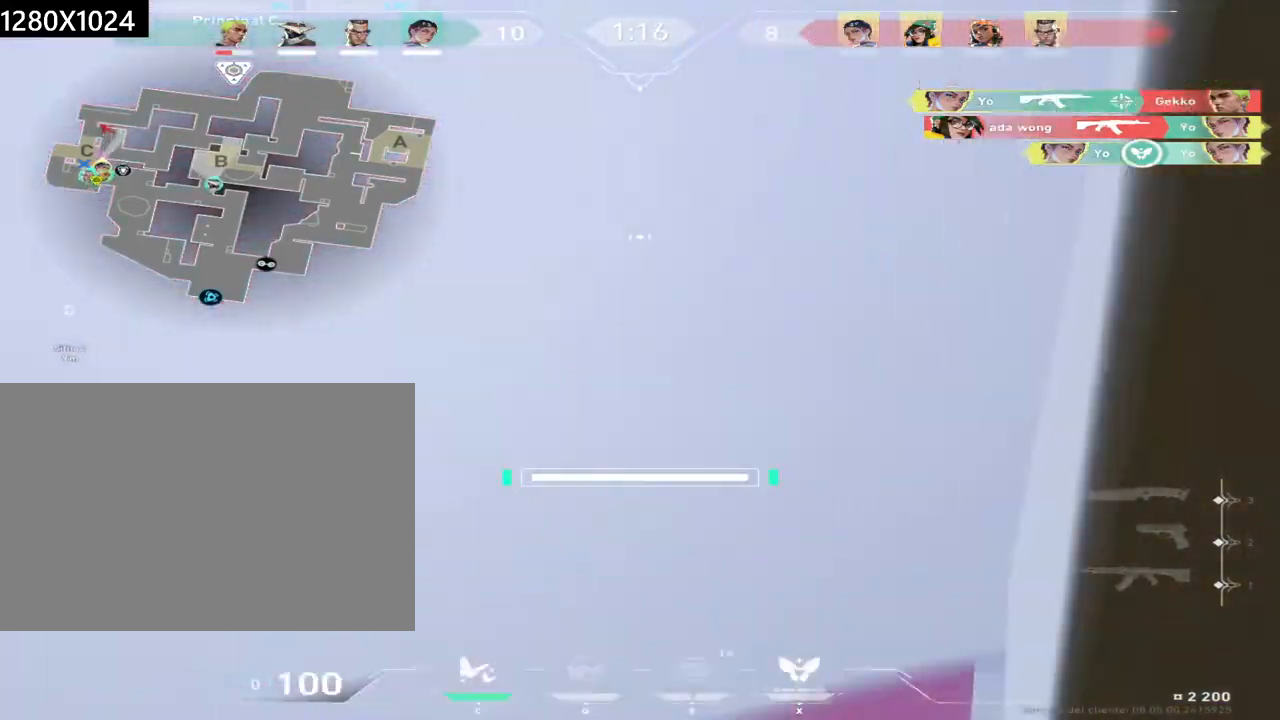
{"keys": ["a"], "mouse": [], "events": [[317, "w", "up"]]}
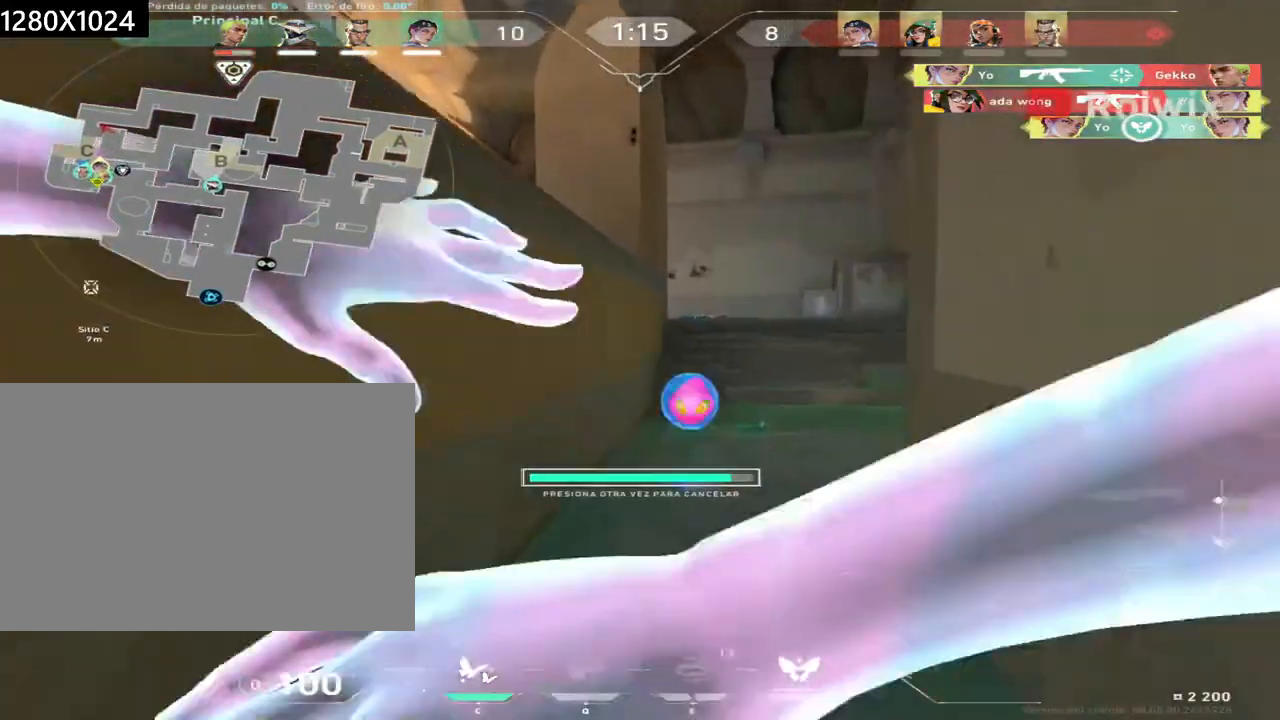
{"keys": ["w"], "mouse": [], "events": [[133, "w", "down"], [433, "a", "up"]]}
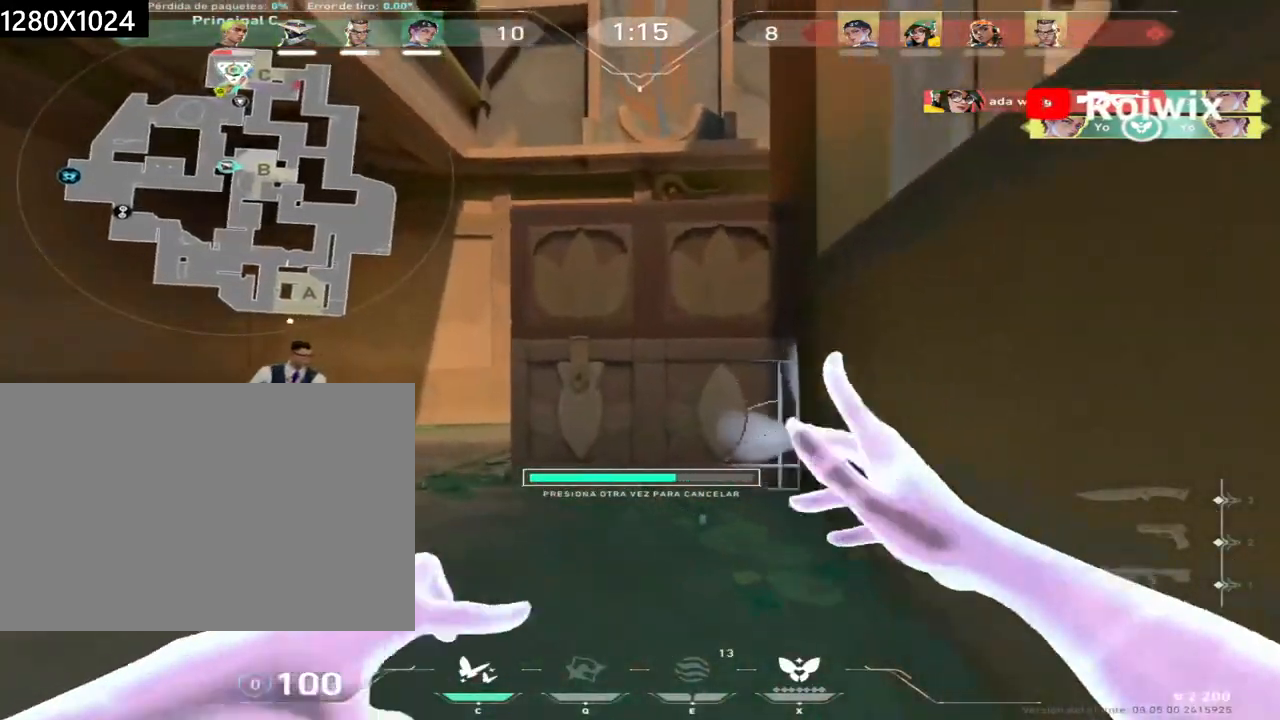
{"keys": ["w"], "mouse": []}
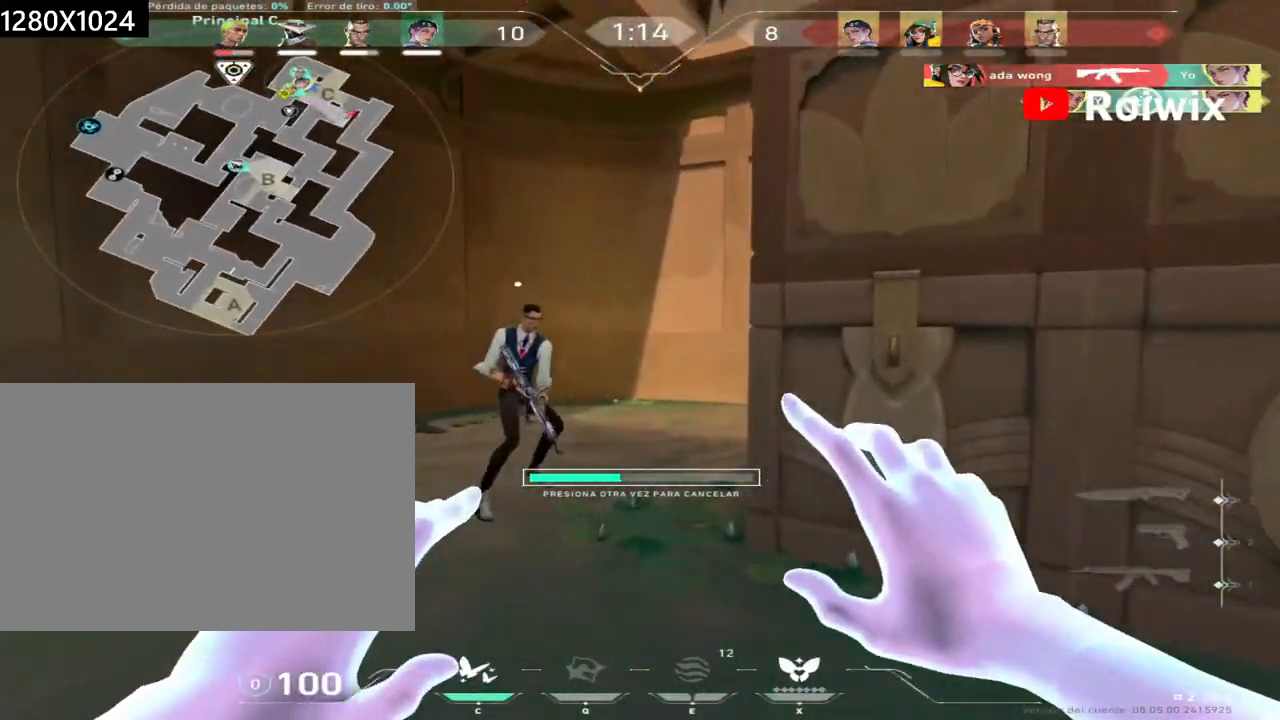
{"keys": ["w"], "mouse": [], "events": []}
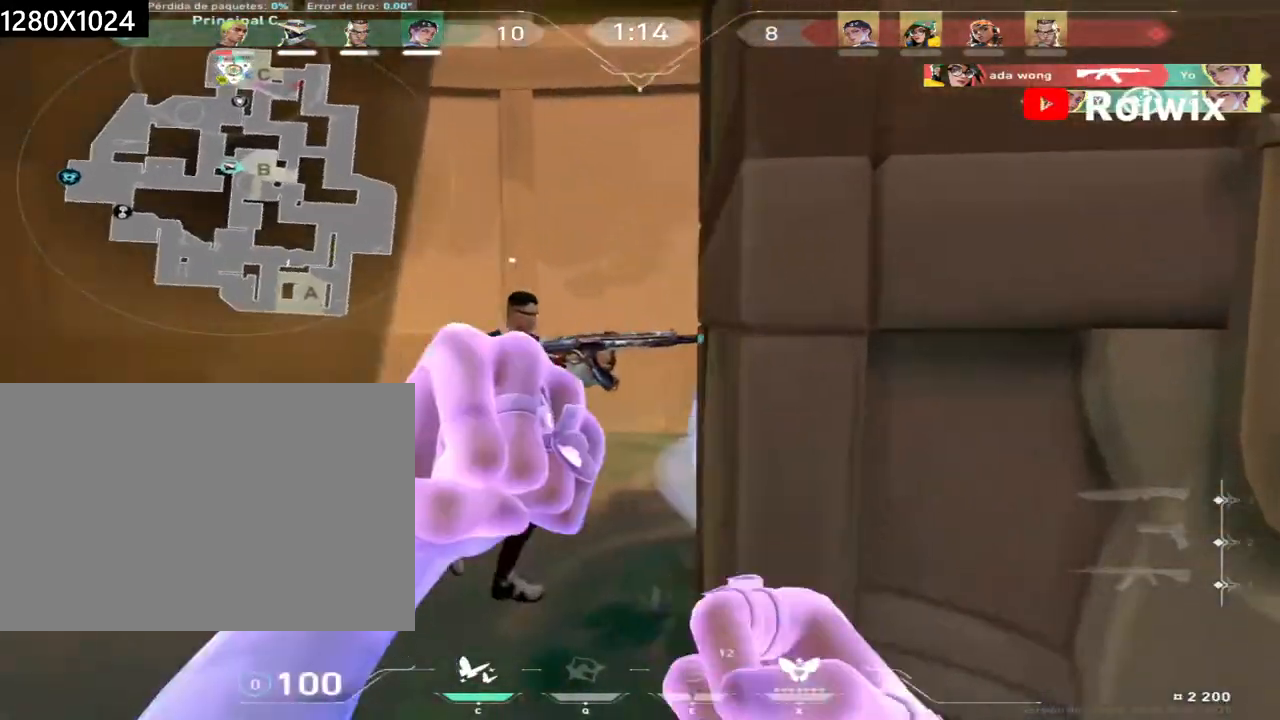
{"keys": ["a"], "mouse": [], "events": [[183, "a", "down"], [283, "w", "up"]]}
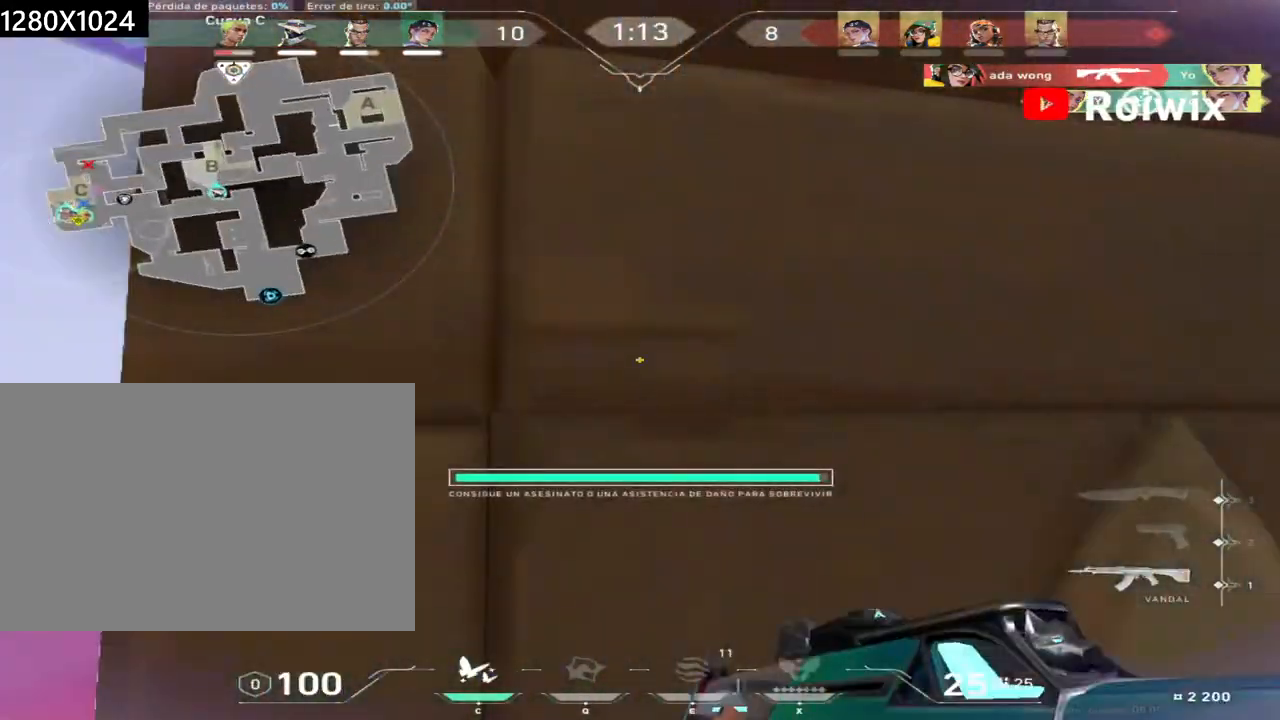
{"keys": ["a", "w"], "mouse": [], "events": [[167, "w", "down"]]}
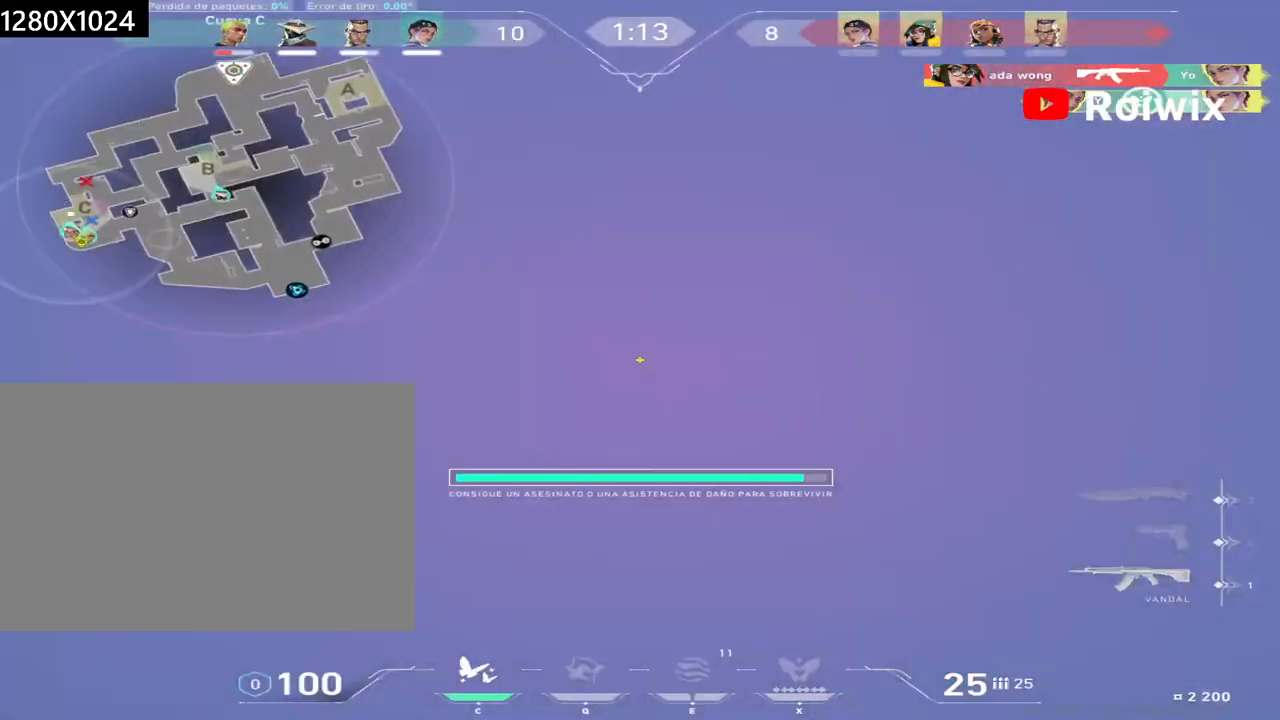
{"keys": ["w"], "mouse": [], "events": [[150, "a", "up"], [400, "a", "down"], [450, "a", "up"]]}
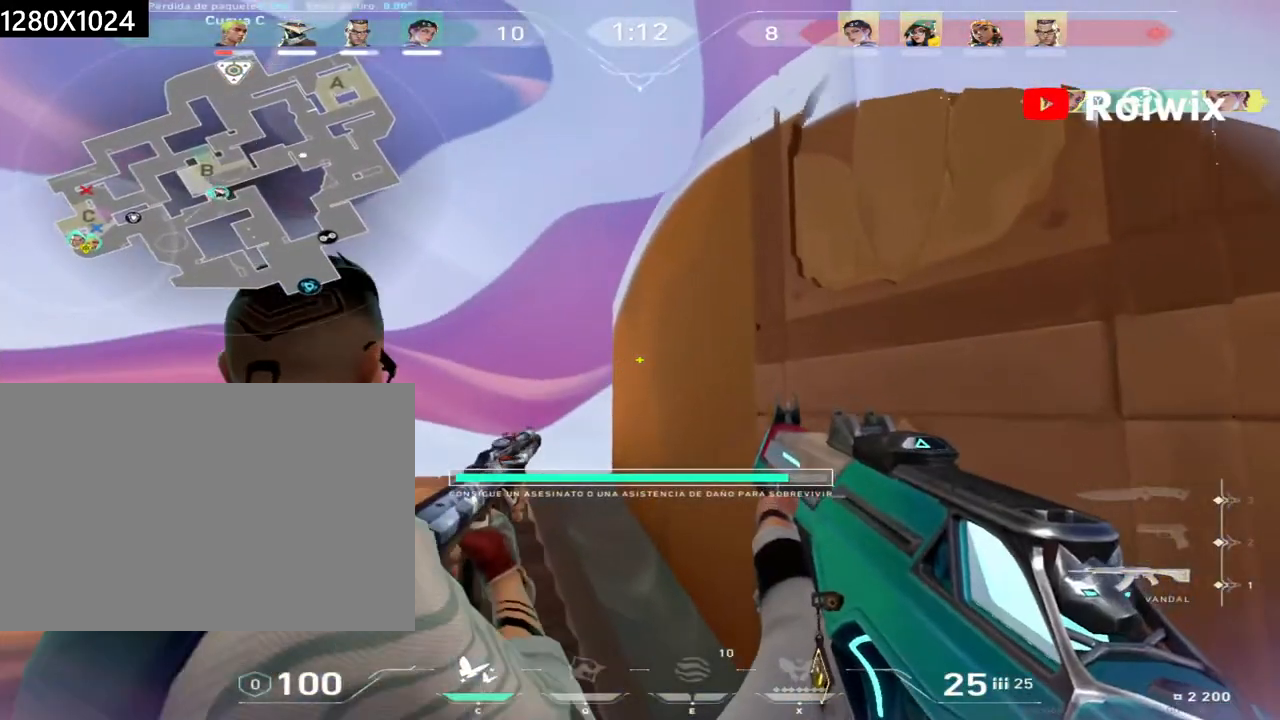
{"keys": ["a", "w"], "mouse": [], "events": [[150, "a", "down"]]}
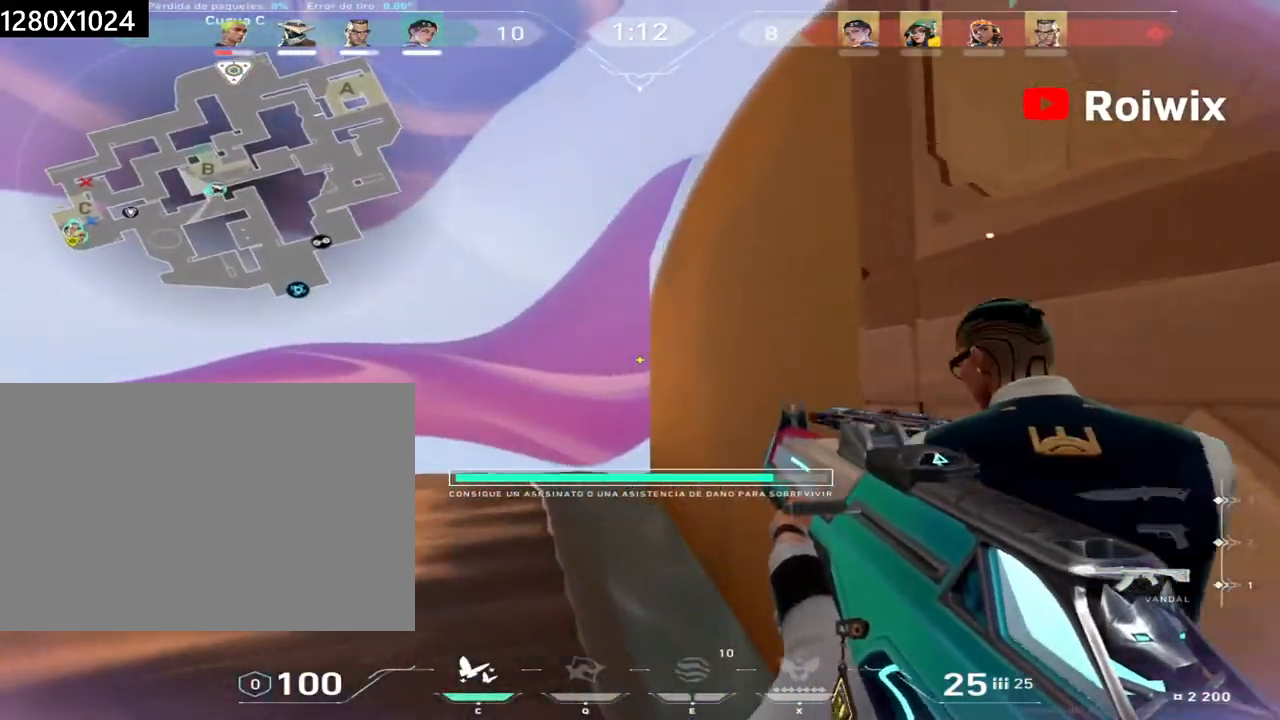
{"keys": ["w"], "mouse": [], "events": [[183, "a", "up"]]}